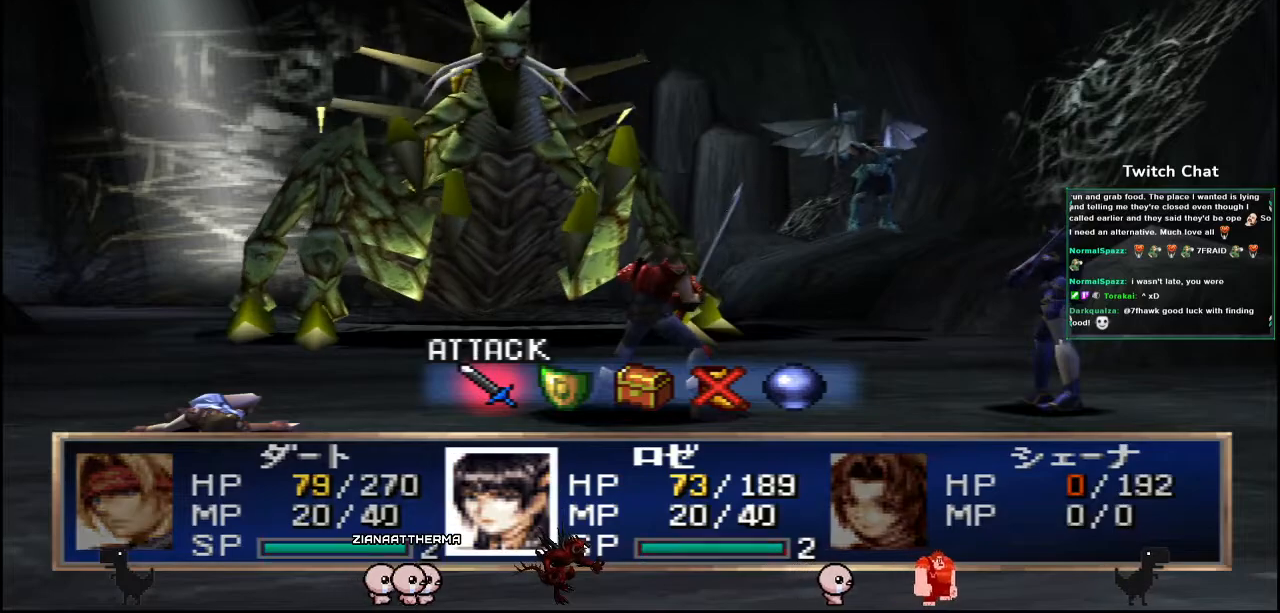
Gameplay with a controller (PlayStation layout); each line is a JSON object with the inputs held at the frame after it (dt_ms = milliseconds from this image to that frame). "events" lists button and stick changes between this image and that frame as [ms after this image, input, new state], when the widget could be followed in between.
{"dt_ms": 500, "buttons": [], "left_stick": "center", "right_stick": "center", "events": [[267, "DPAD_RIGHT", "down"], [367, "DPAD_RIGHT", "up"]]}
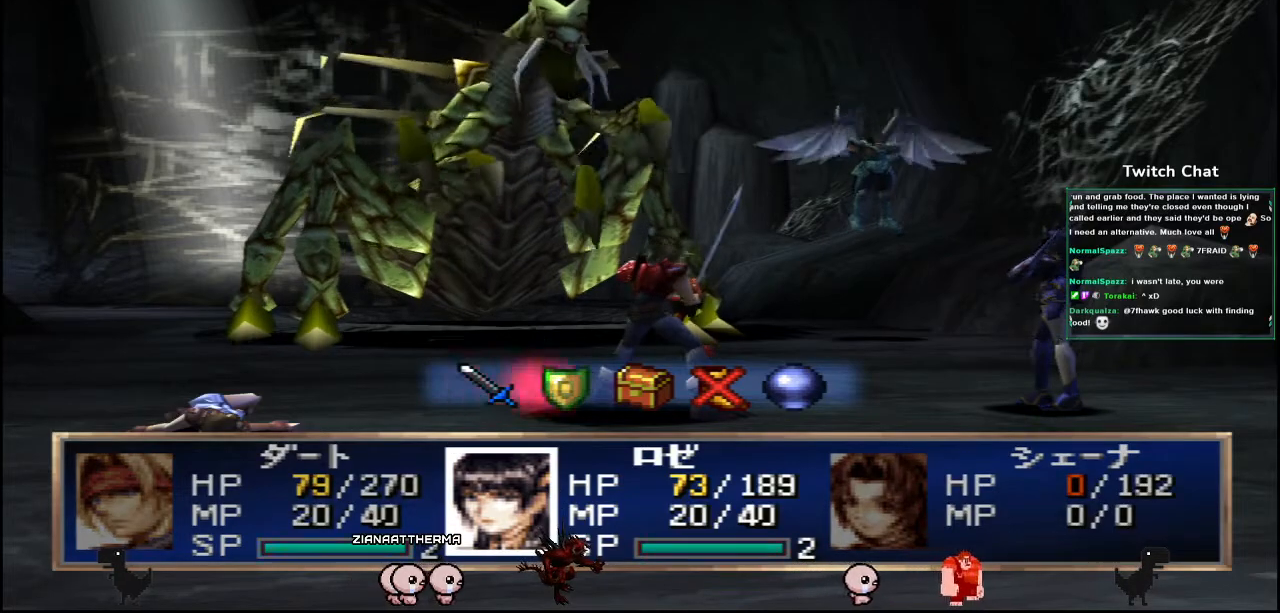
{"dt_ms": 500, "buttons": ["CIRCLE"], "left_stick": "center", "right_stick": "center", "events": [[33, "CIRCLE", "down"]]}
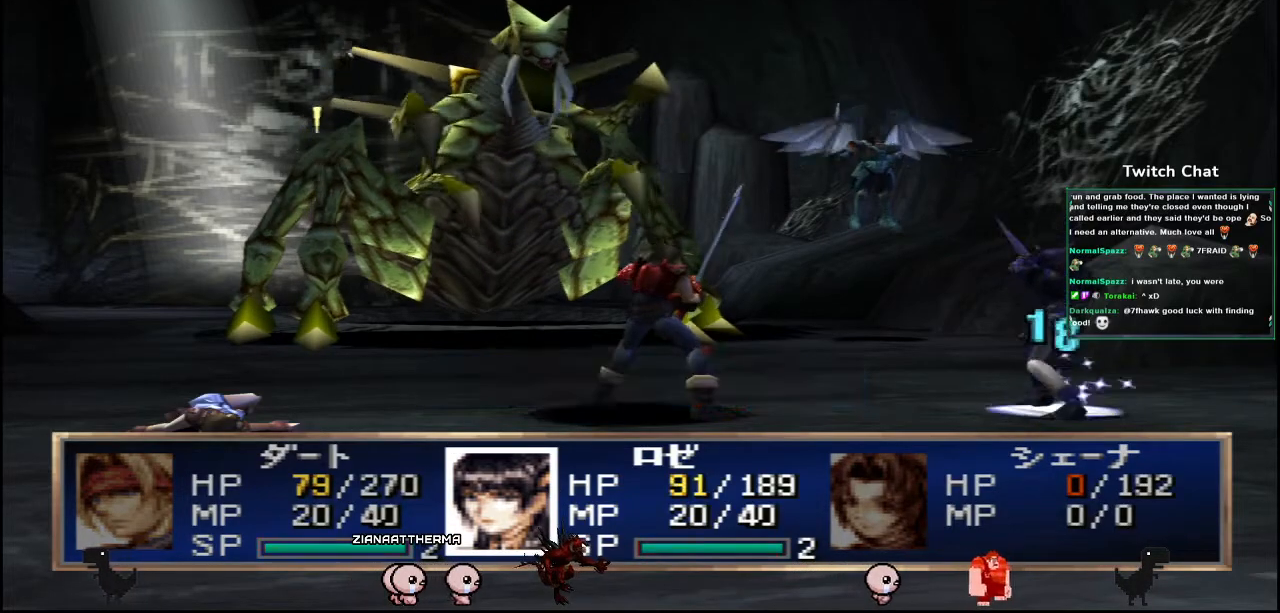
{"dt_ms": 500, "buttons": [], "left_stick": "center", "right_stick": "center", "events": [[100, "CIRCLE", "up"]]}
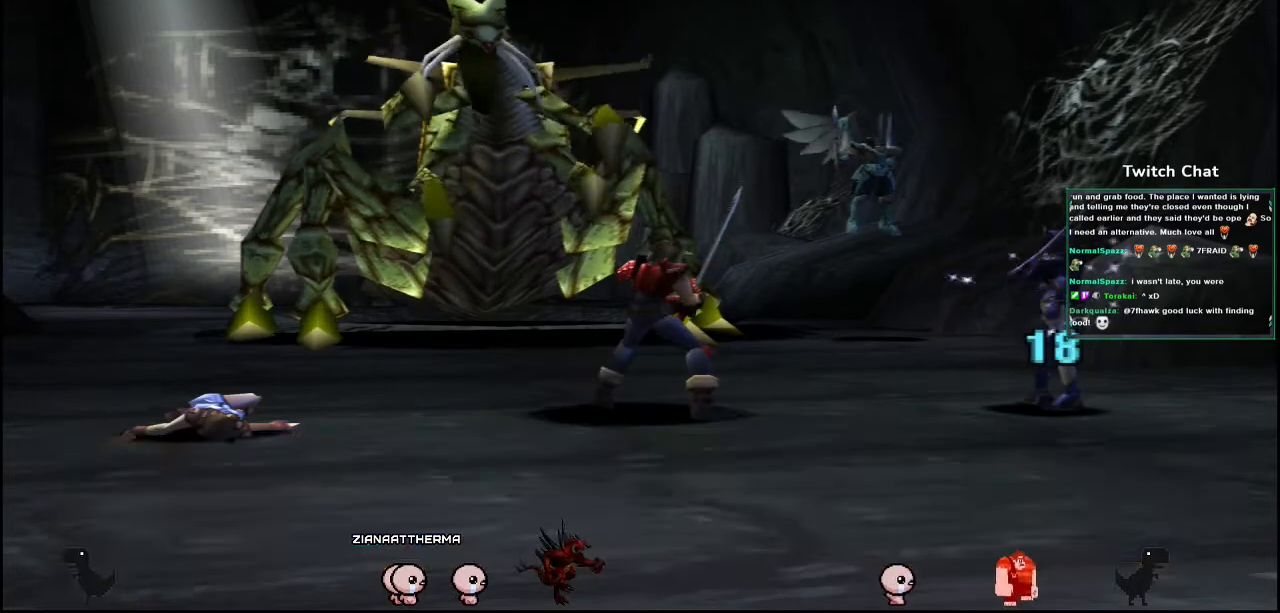
{"dt_ms": 500, "buttons": [], "left_stick": "center", "right_stick": "center", "events": []}
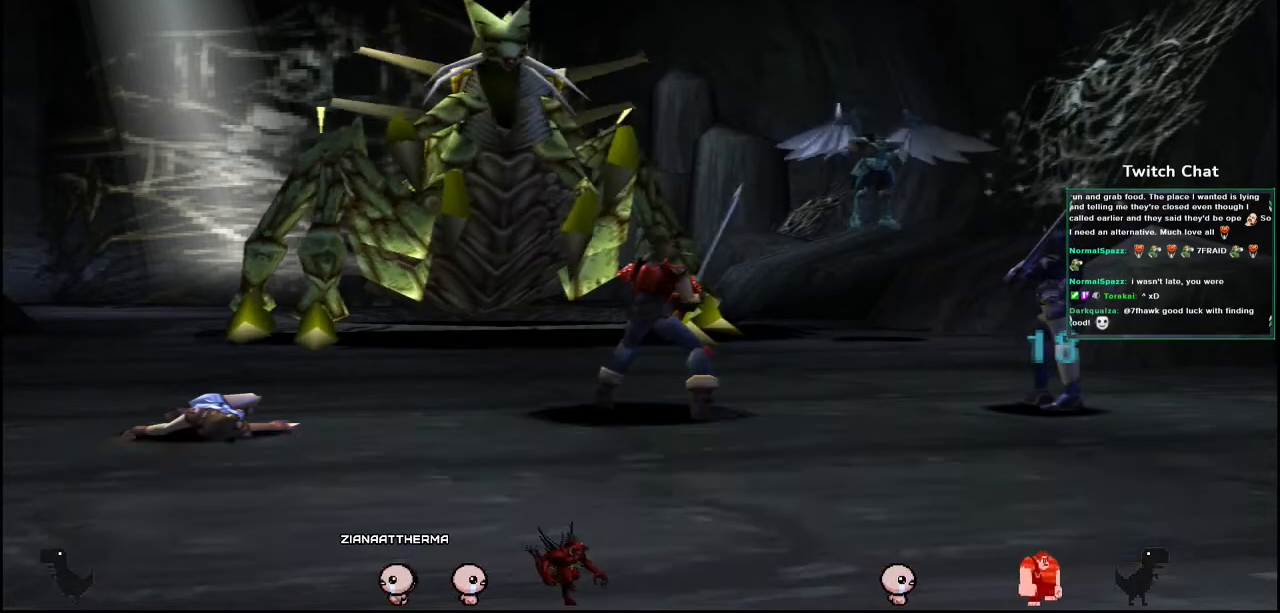
{"dt_ms": 500, "buttons": [], "left_stick": "center", "right_stick": "center", "events": []}
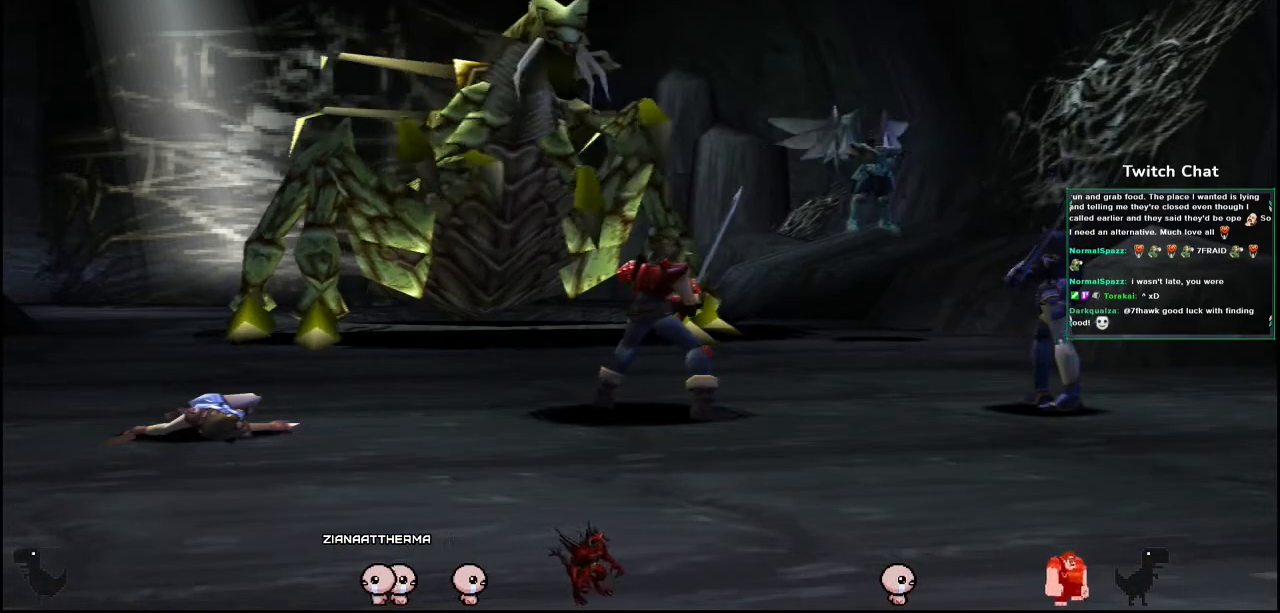
{"dt_ms": 500, "buttons": [], "left_stick": "center", "right_stick": "center", "events": []}
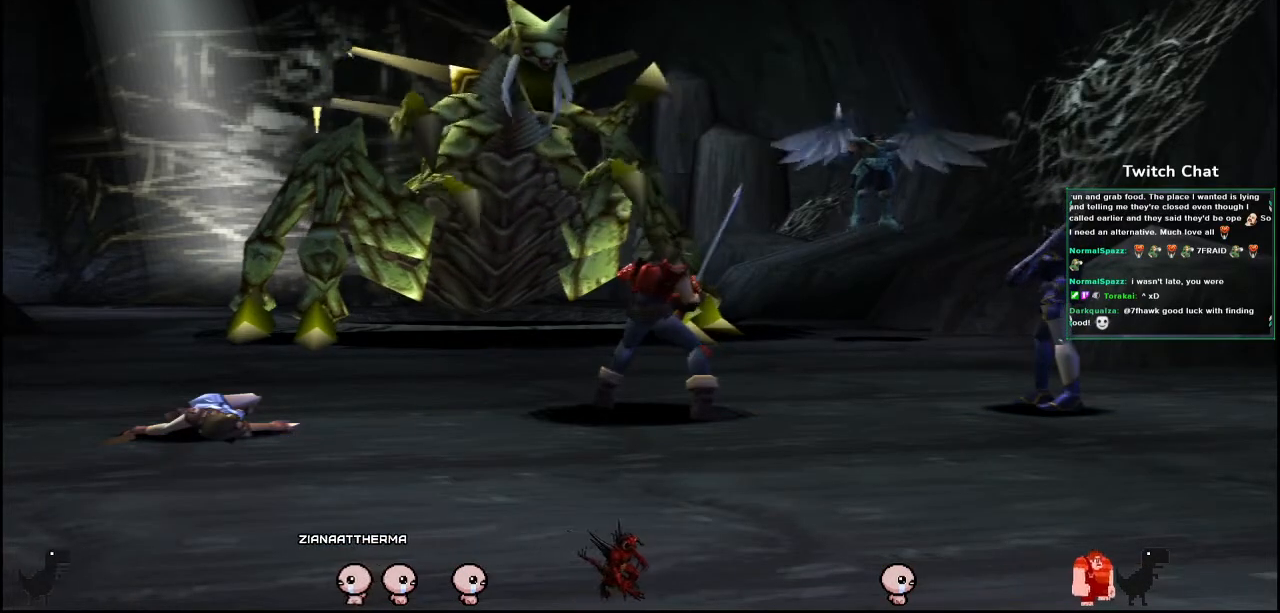
{"dt_ms": 500, "buttons": [], "left_stick": "center", "right_stick": "center", "events": [[250, "DPAD_RIGHT", "down"], [400, "DPAD_RIGHT", "up"]]}
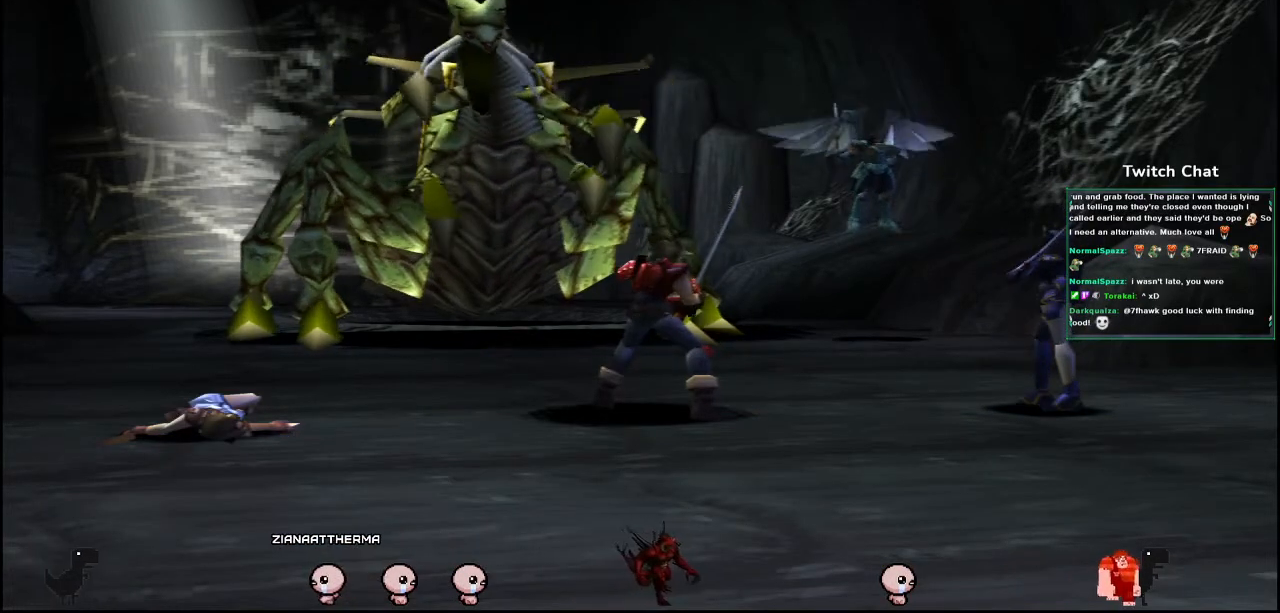
{"dt_ms": 500, "buttons": [], "left_stick": "center", "right_stick": "center"}
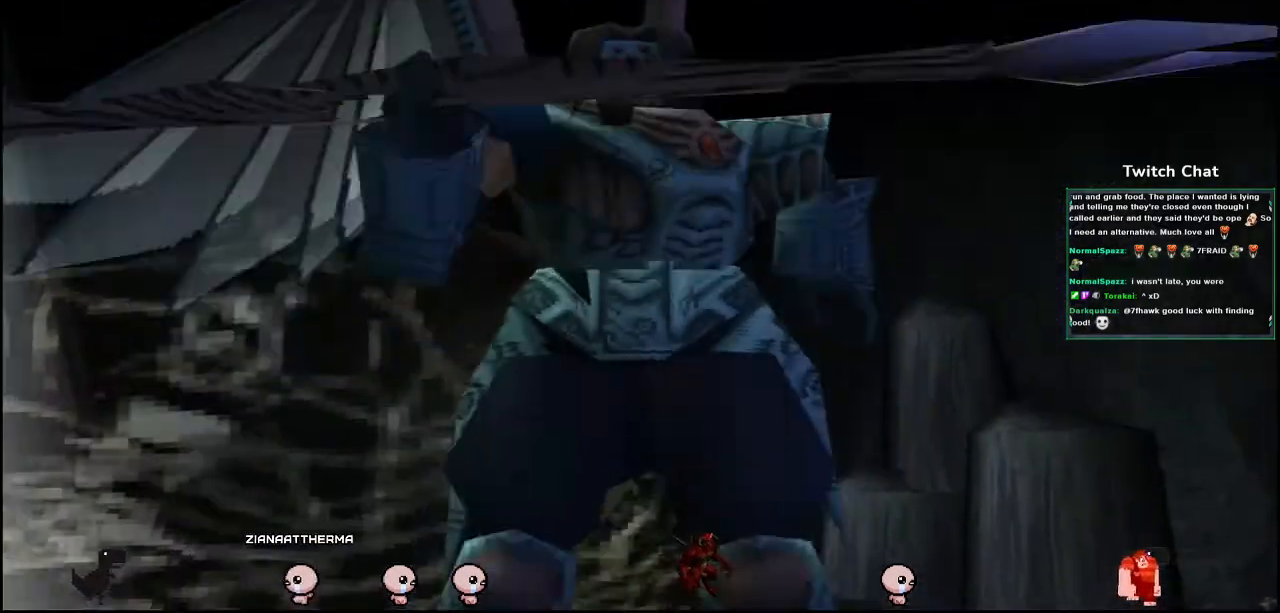
{"dt_ms": 1000, "buttons": [], "left_stick": "center", "right_stick": "center"}
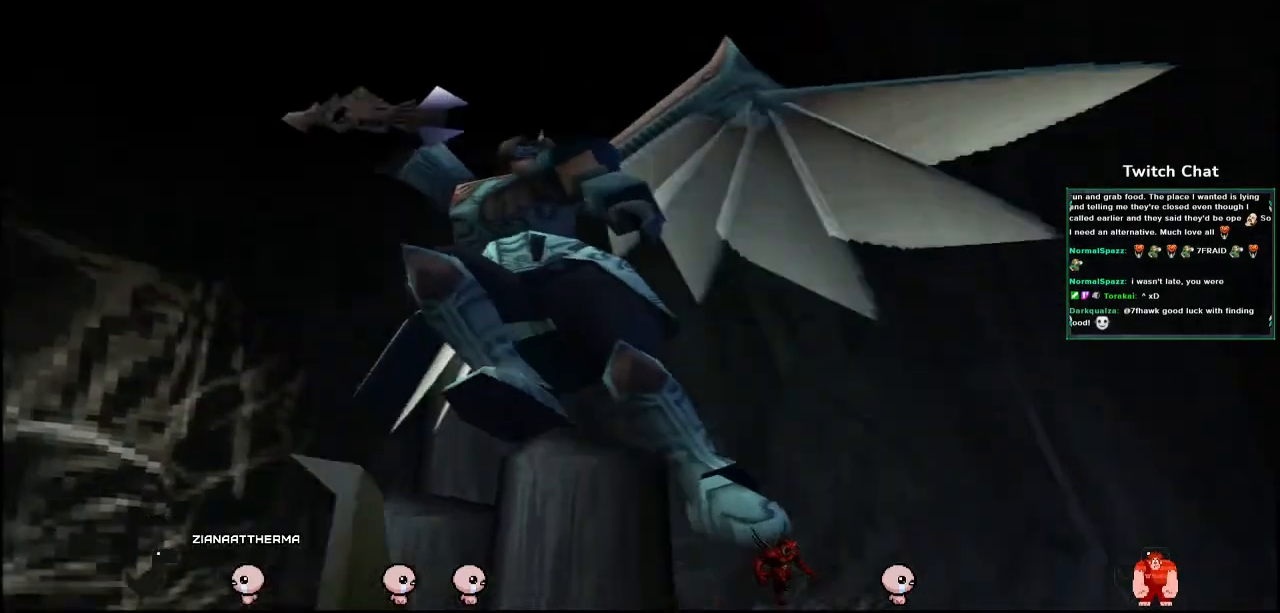
{"dt_ms": 500, "buttons": [], "left_stick": "center", "right_stick": "center", "events": []}
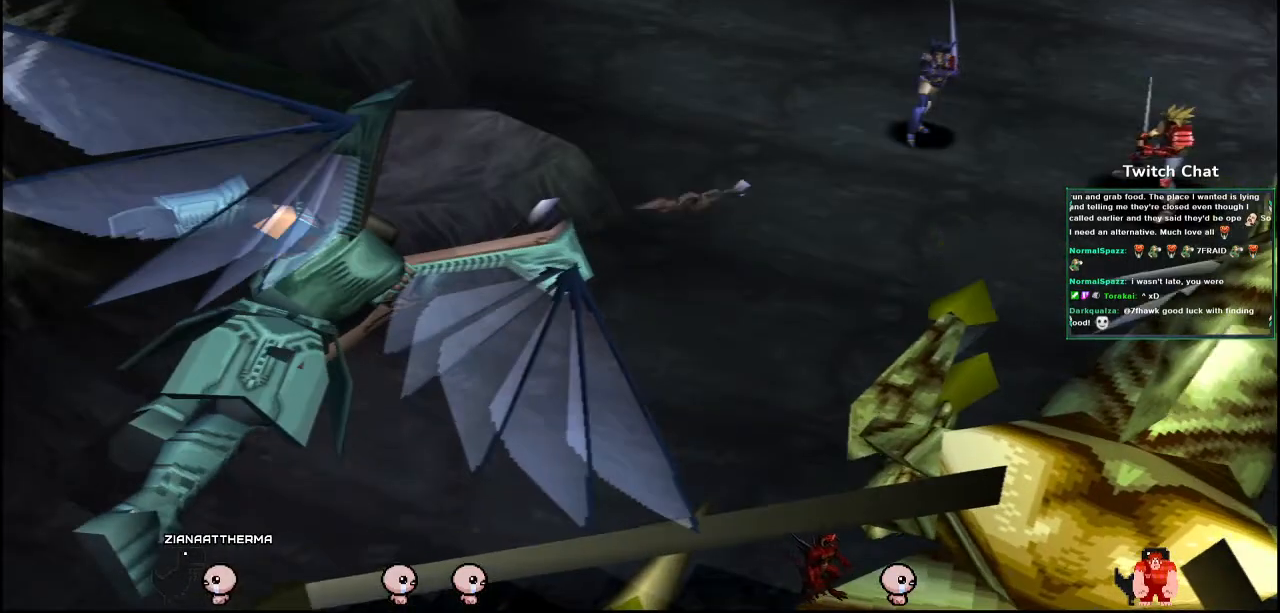
{"dt_ms": 500, "buttons": [], "left_stick": "center", "right_stick": "center", "events": []}